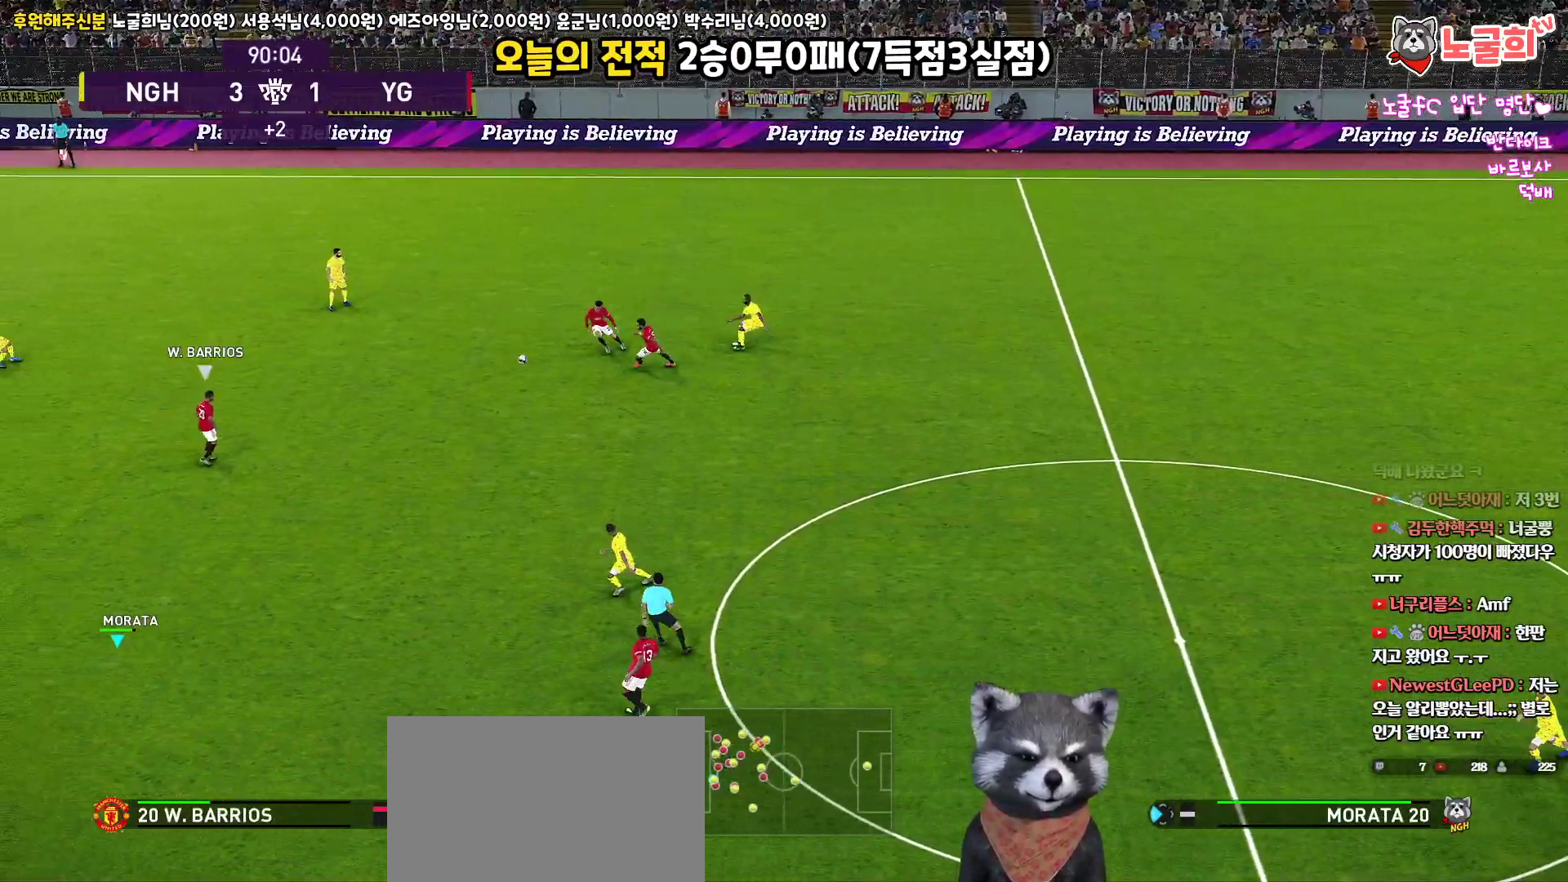
Gameplay with a controller (PlayStation layout); each line is a JSON object with the inputs held at the frame after it. "events" lists button and stick changes between this image and that frame as [ms after this image, input, new state], when the widget could be followed in between.
{"buttons": [], "left_stick": "right", "right_stick": "up", "events": [[33, "left_stick", "center"], [450, "left_stick", "right"]]}
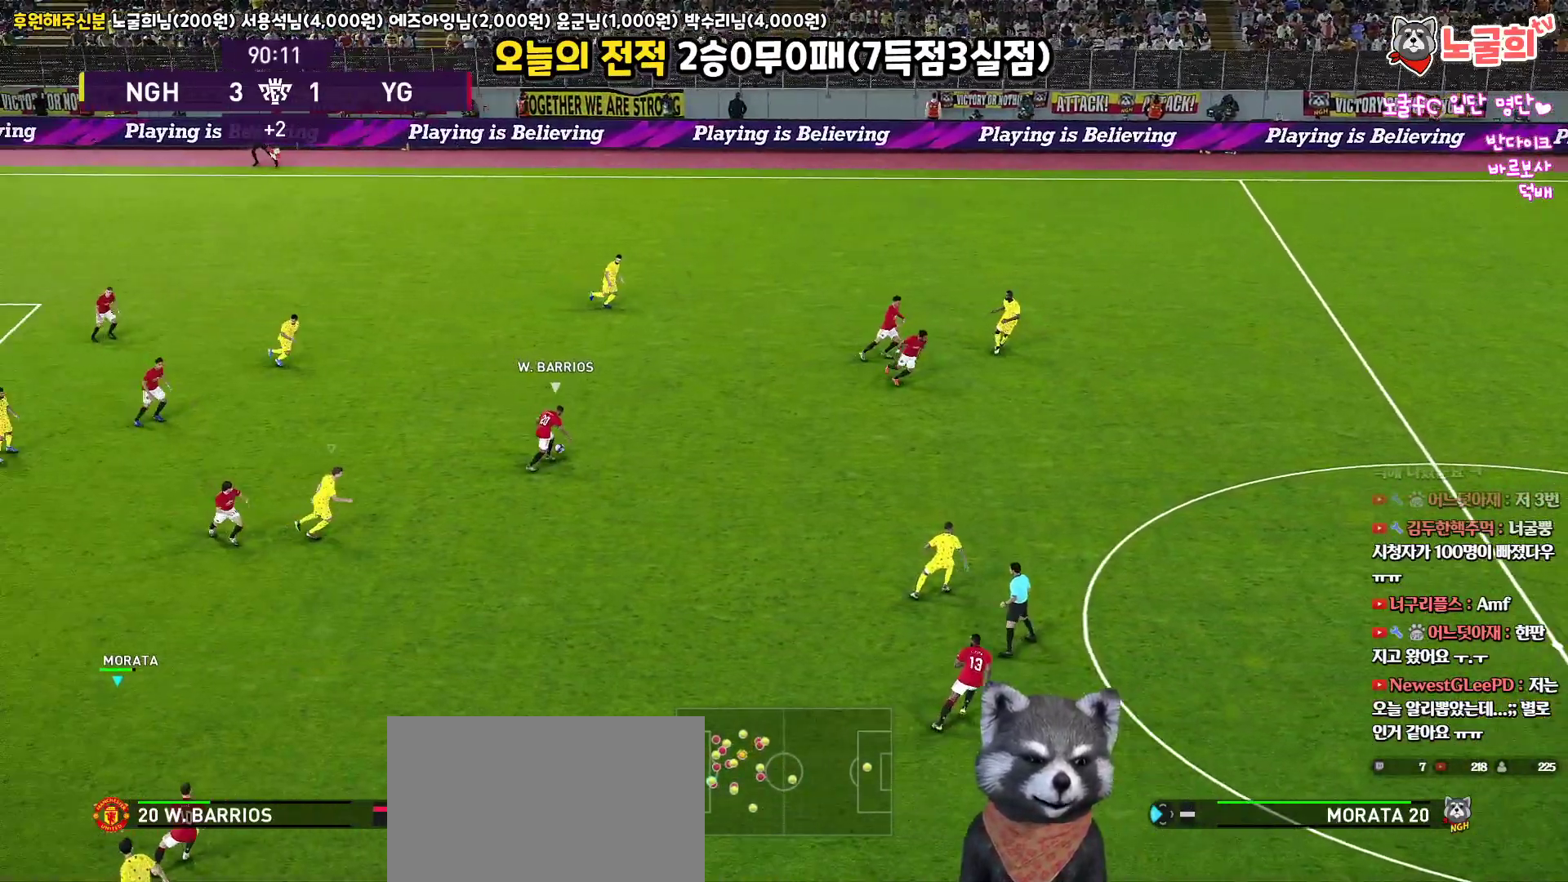
{"buttons": ["R1"], "left_stick": "right", "right_stick": "up", "events": [[67, "left_stick", "up-right"], [283, "R1", "down"], [300, "L1", "down"], [317, "left_stick", "right"], [483, "L1", "up"]]}
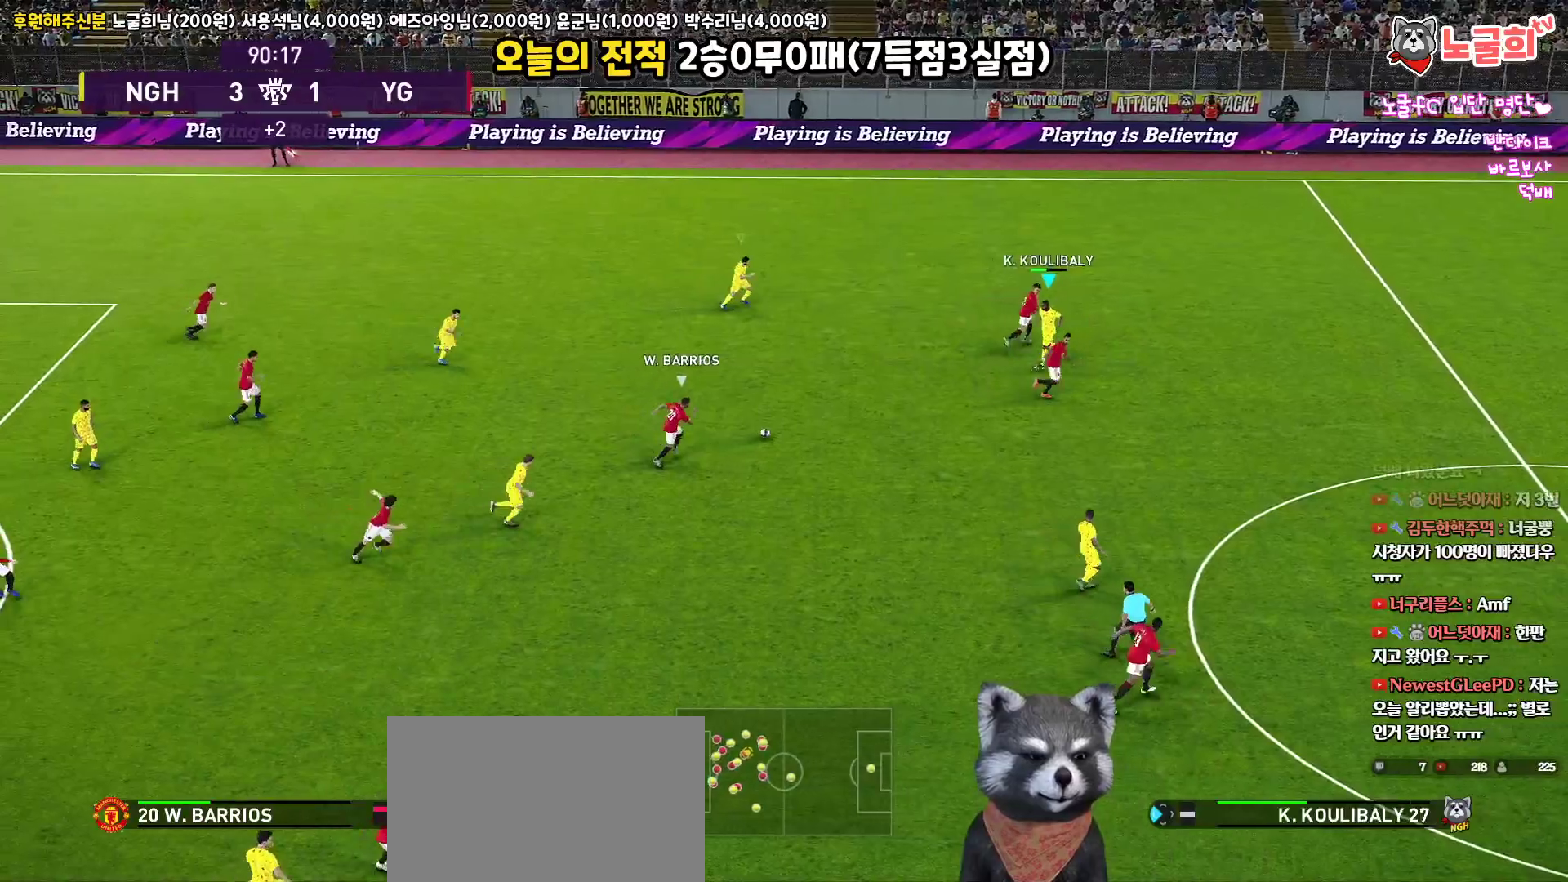
{"buttons": ["CIRCLE", "R1", "L3"], "left_stick": "down-left", "right_stick": "up", "events": [[17, "left_stick", "down-right"], [167, "left_stick", "down"], [233, "L3", "down"], [283, "left_stick", "down-left"], [417, "CIRCLE", "down"]]}
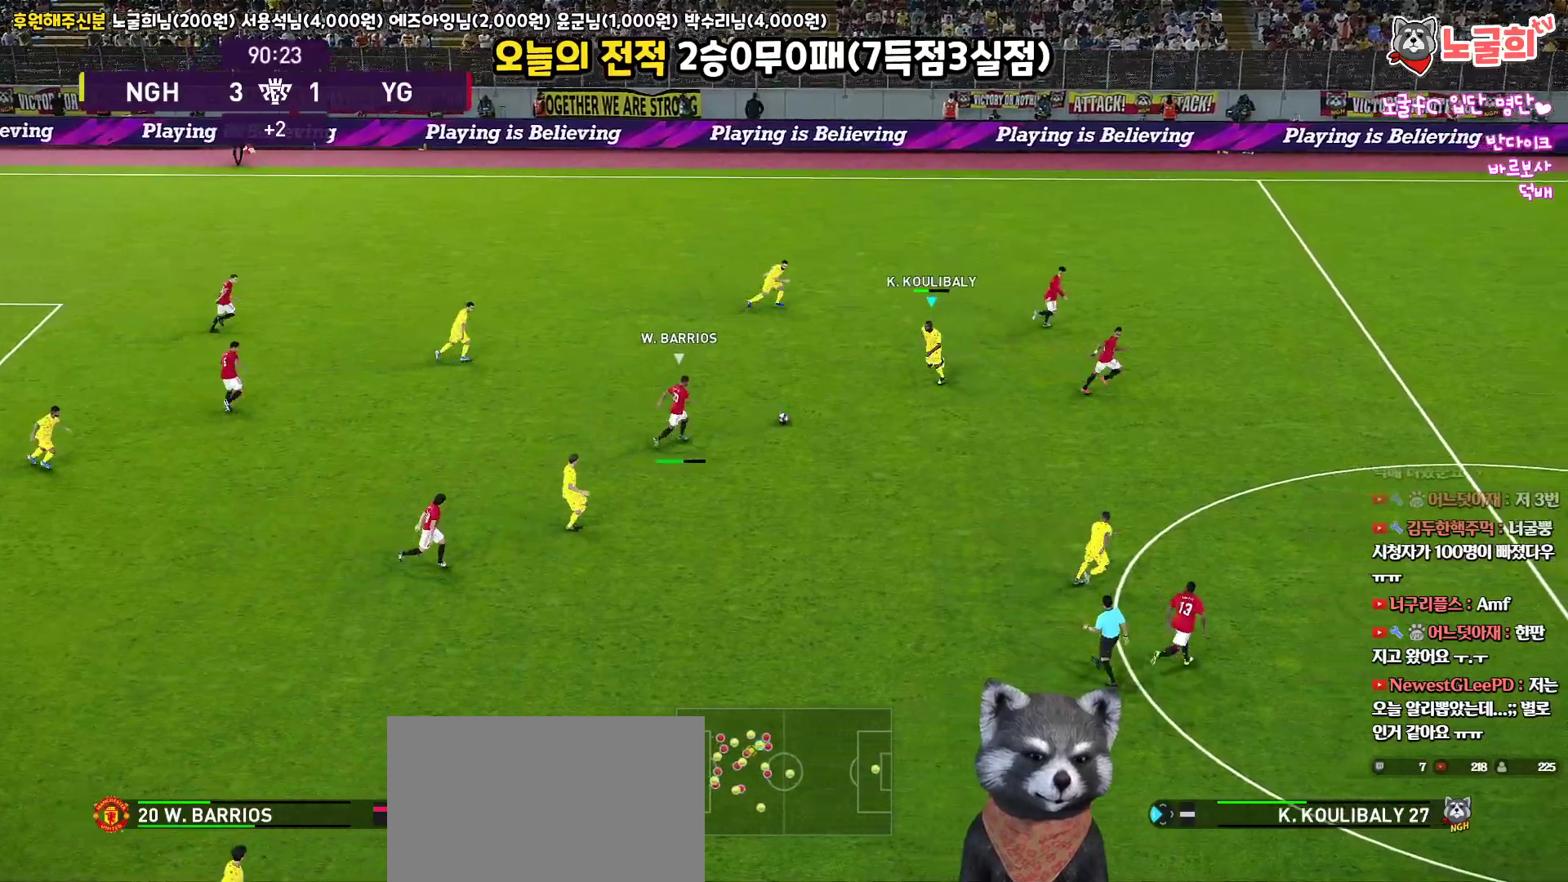
{"buttons": [], "left_stick": "up-left", "right_stick": "up", "events": [[17, "CIRCLE", "up"], [233, "R1", "up"], [483, "L3", "up"], [483, "left_stick", "up-left"]]}
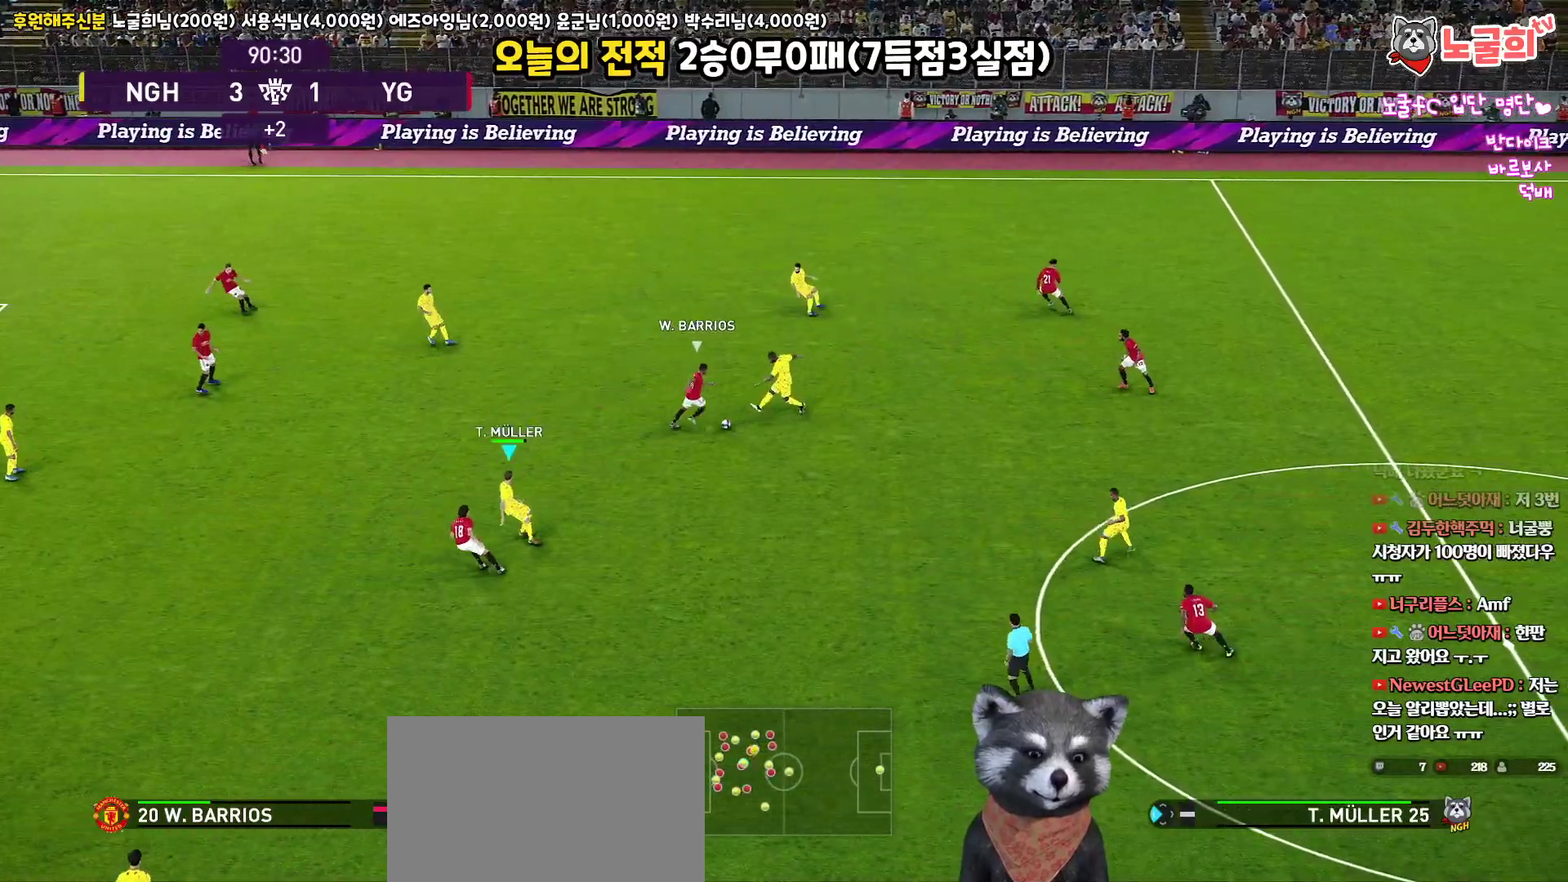
{"buttons": ["L3"], "left_stick": "up-left", "right_stick": "up", "events": [[33, "CIRCLE", "down"], [67, "L3", "down"], [183, "CIRCLE", "up"]]}
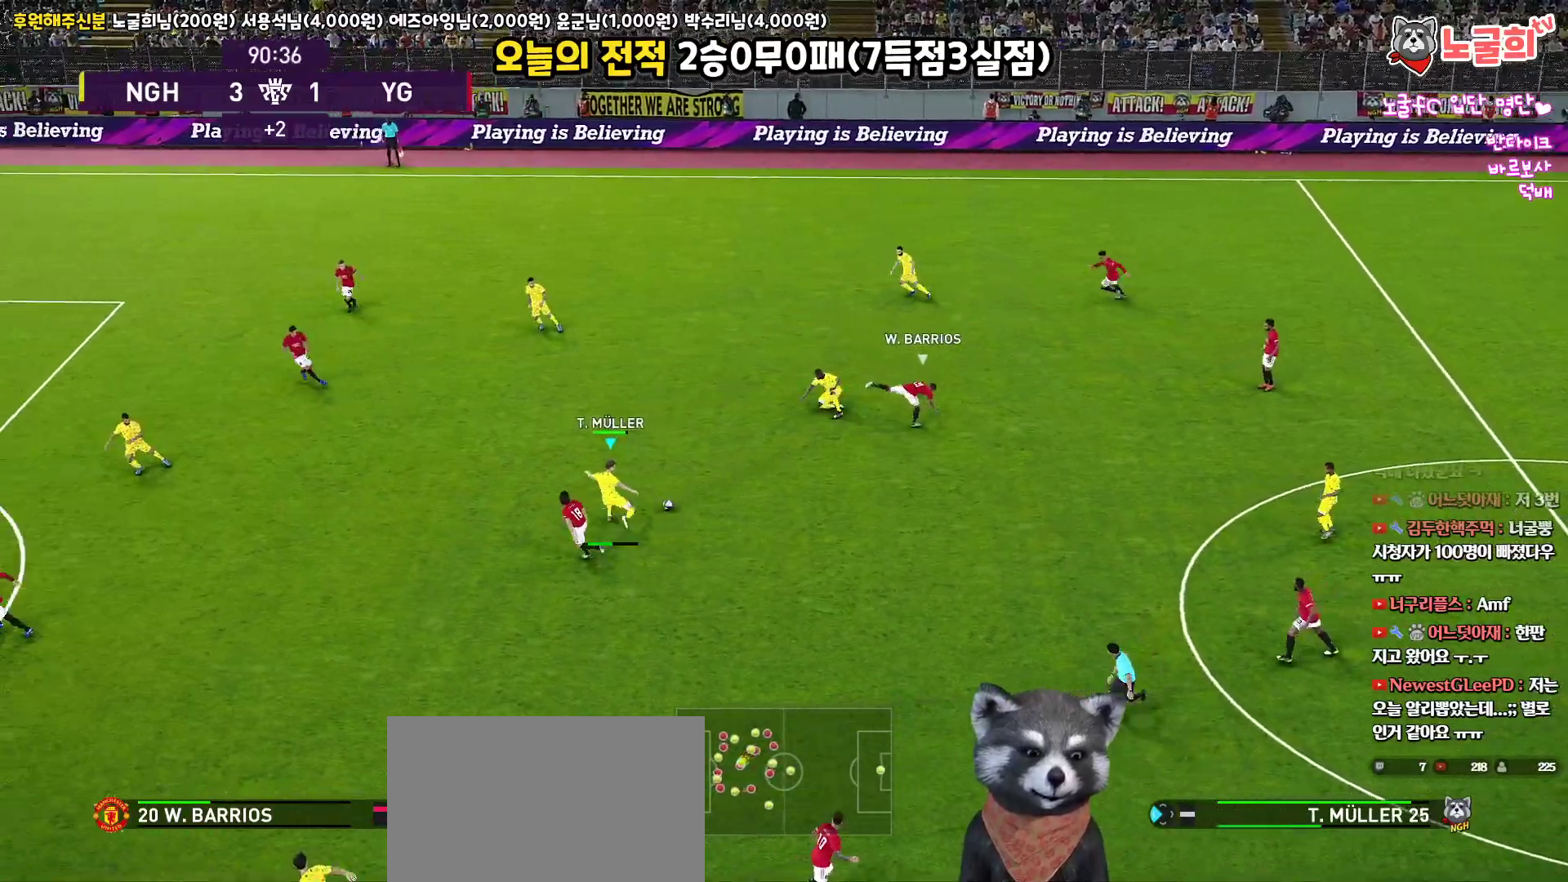
{"buttons": ["R1"], "left_stick": "down-right", "right_stick": "up", "events": [[133, "R2", "down"], [150, "L3", "up"], [283, "left_stick", "down"], [333, "R2", "up"], [333, "left_stick", "down-right"], [400, "R1", "down"]]}
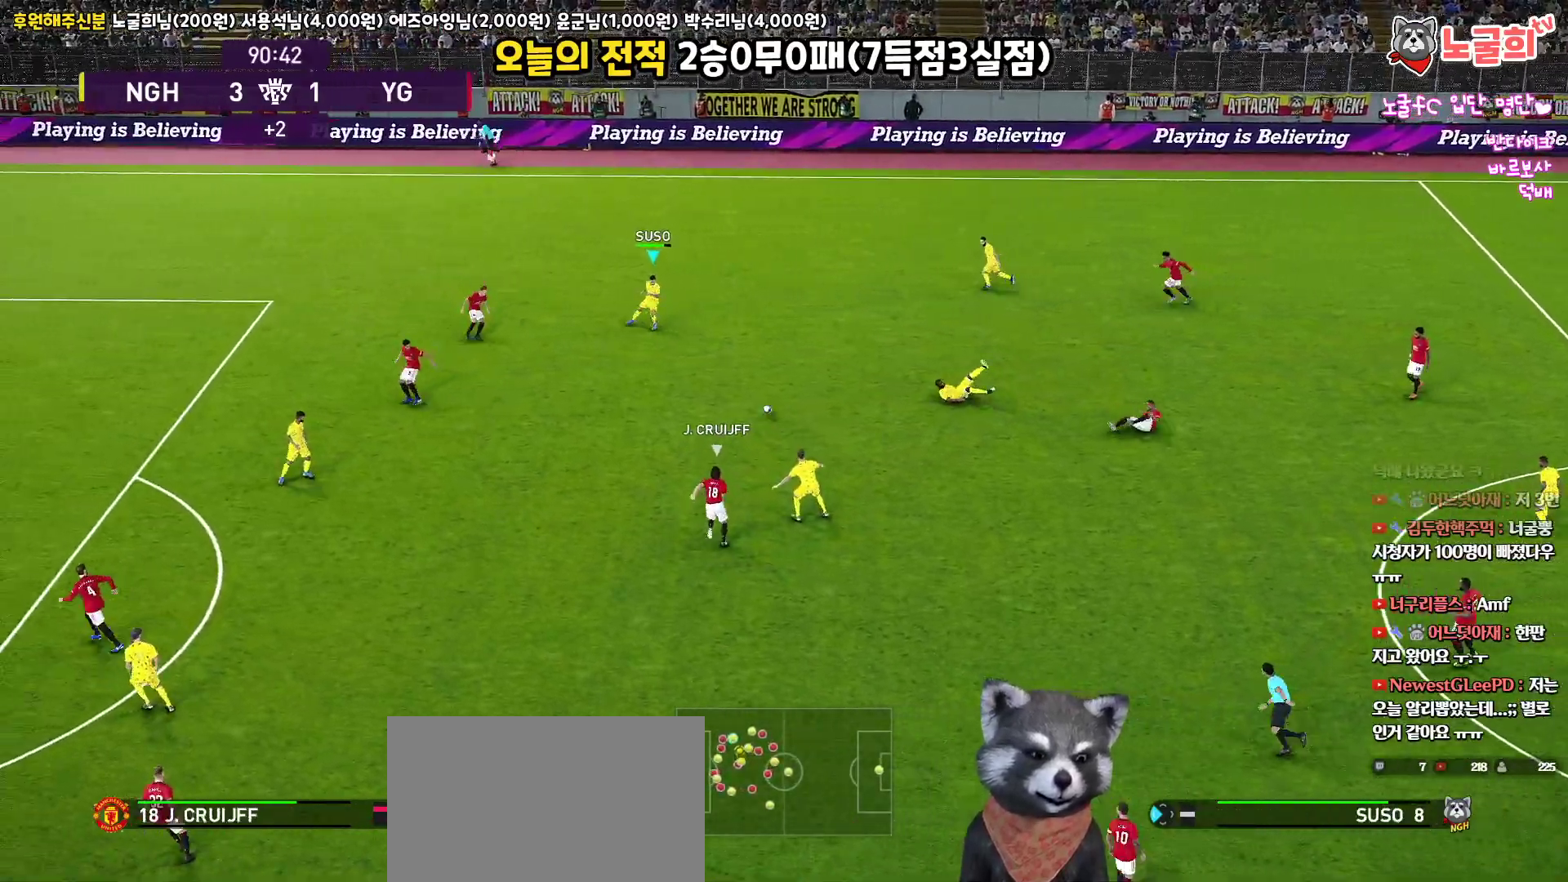
{"buttons": ["L3"], "left_stick": "down", "right_stick": "up", "events": [[183, "R1", "up"], [333, "left_stick", "down"], [367, "L3", "down"]]}
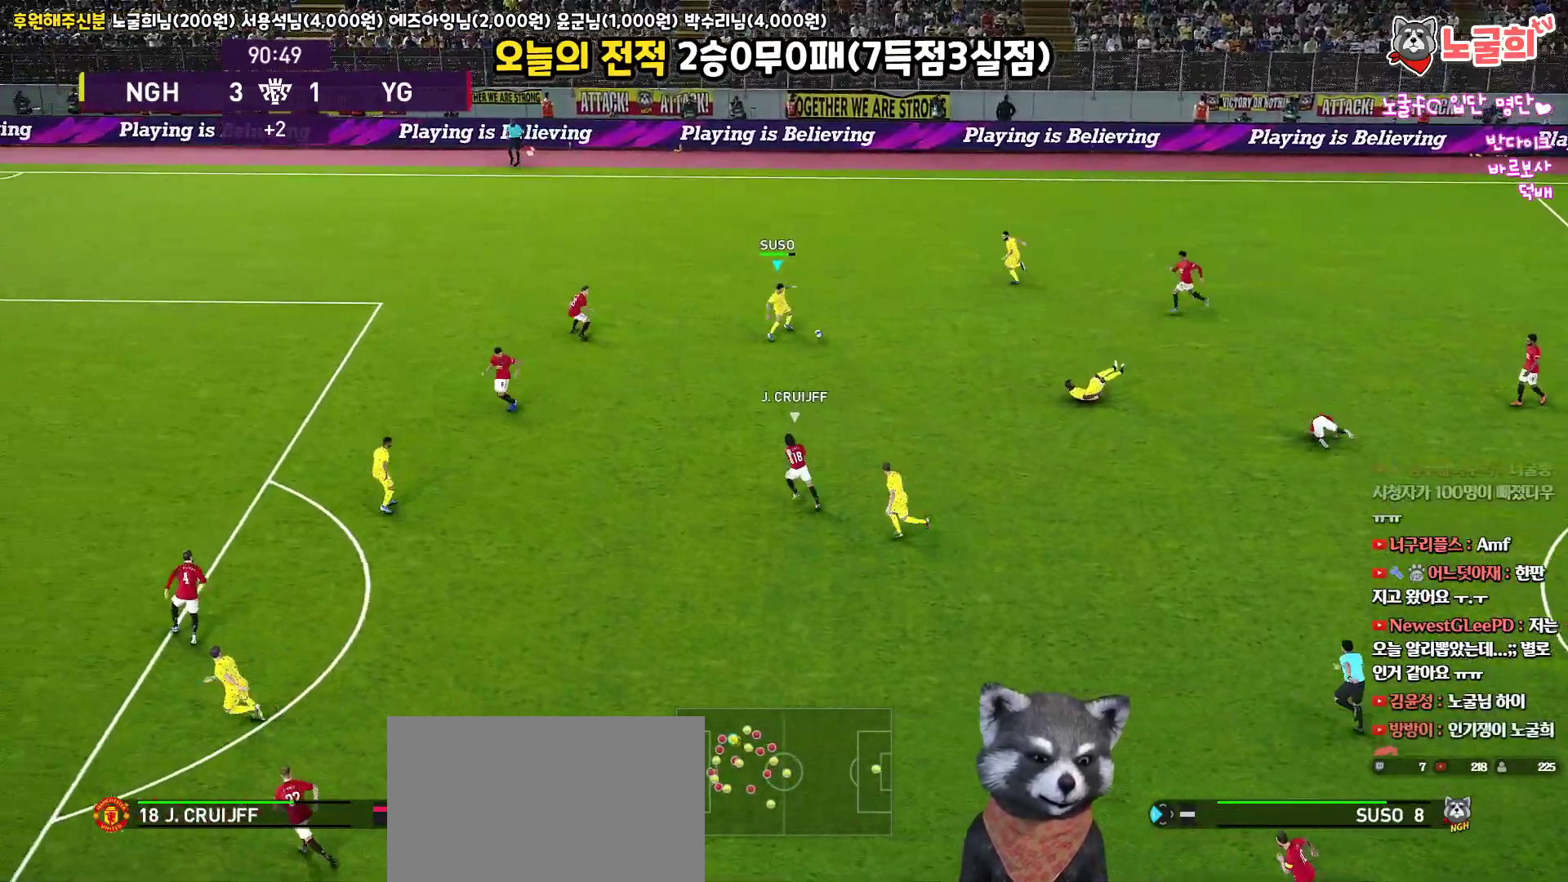
{"buttons": ["L3"], "left_stick": "left", "right_stick": "up", "events": [[300, "left_stick", "down-left"], [450, "left_stick", "left"]]}
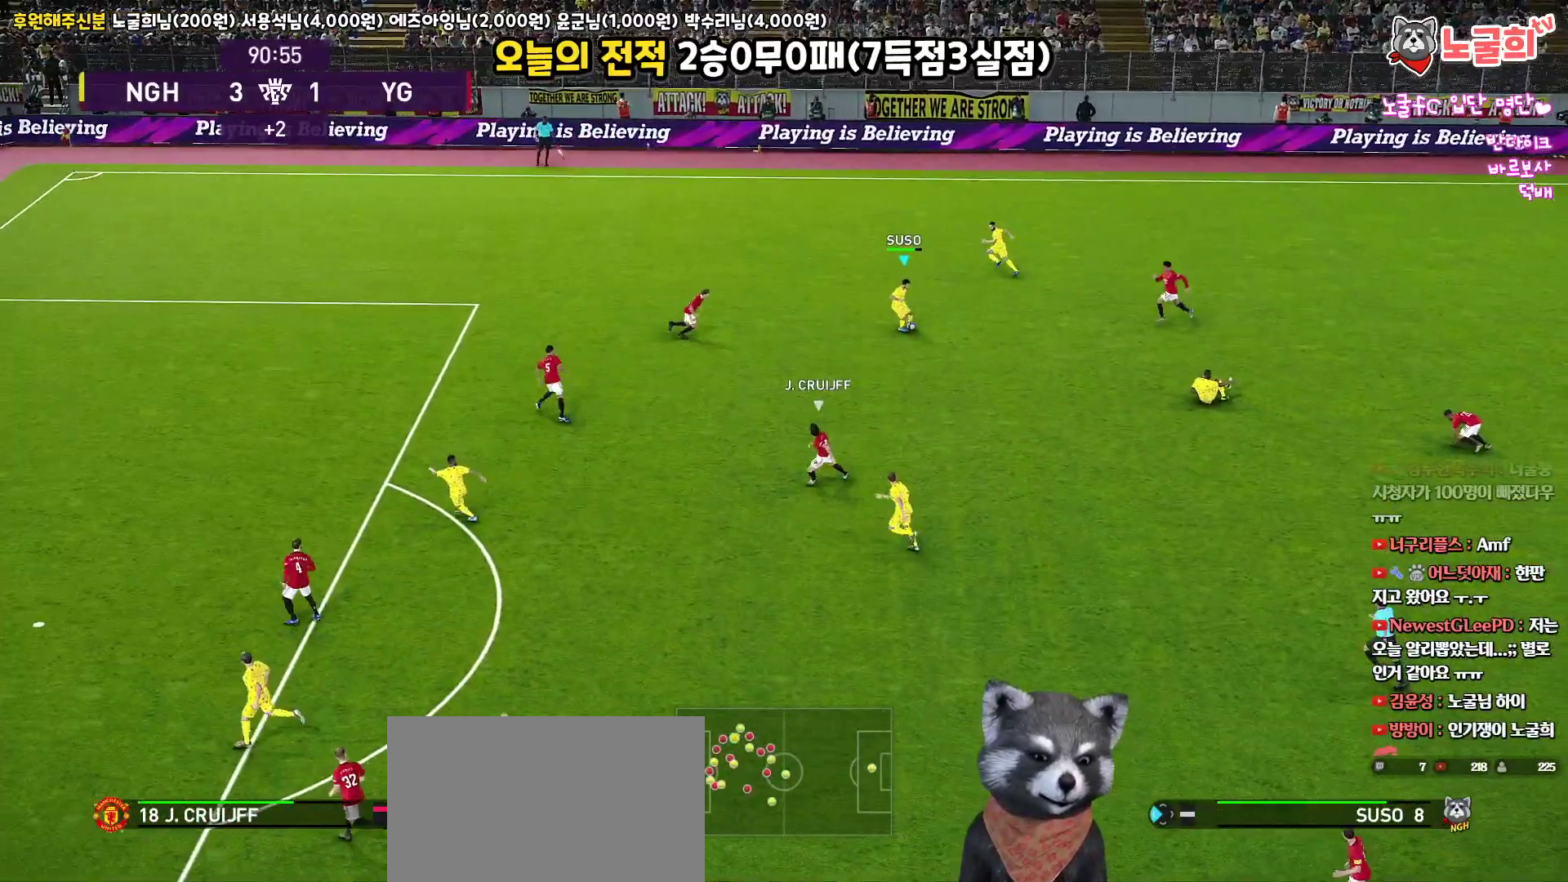
{"buttons": ["L3"], "left_stick": "up-left", "right_stick": "up", "events": [[183, "left_stick", "up-left"], [200, "TRIANGLE", "down"], [250, "TRIANGLE", "up"], [333, "R2", "down"], [450, "R2", "up"]]}
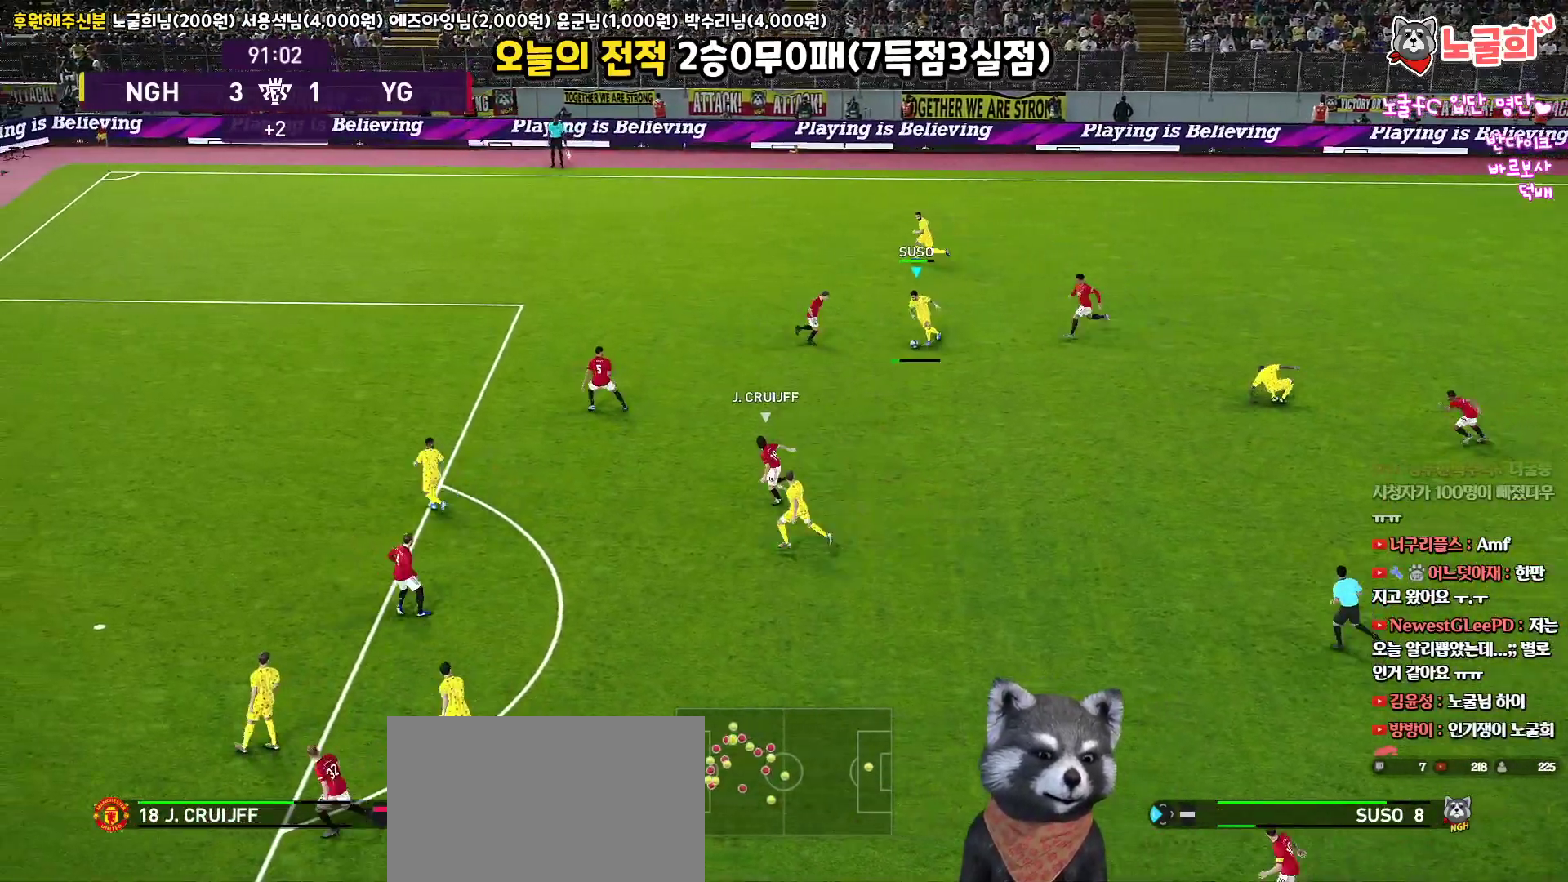
{"buttons": [], "left_stick": "left", "right_stick": "up", "events": [[133, "left_stick", "left"], [167, "L3", "up"]]}
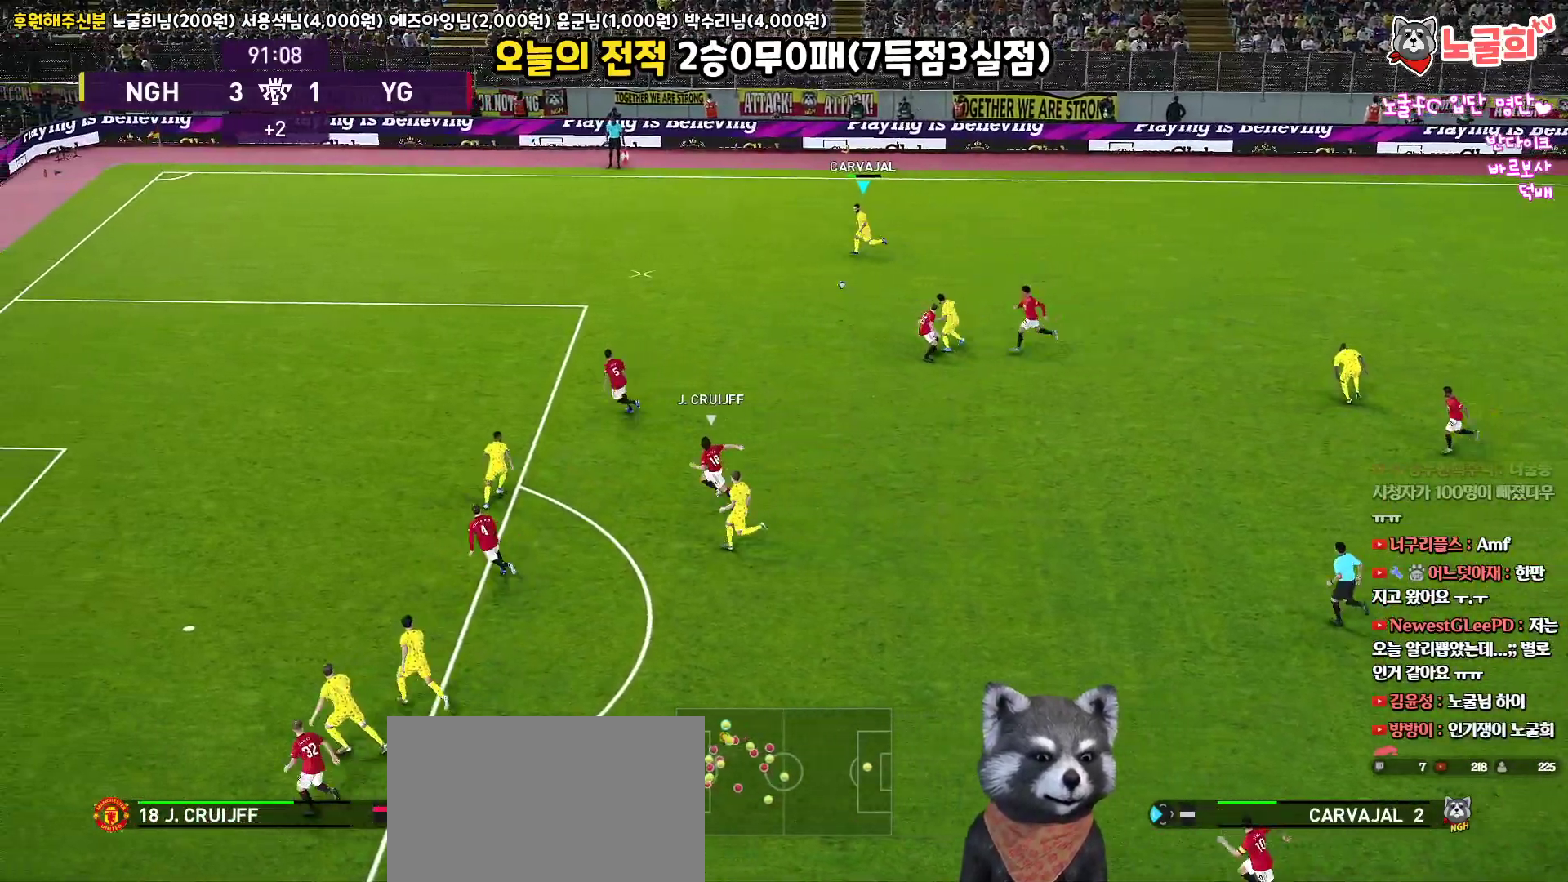
{"buttons": ["L3"], "left_stick": "down-left", "right_stick": "up", "events": [[217, "left_stick", "down-left"], [250, "L3", "down"]]}
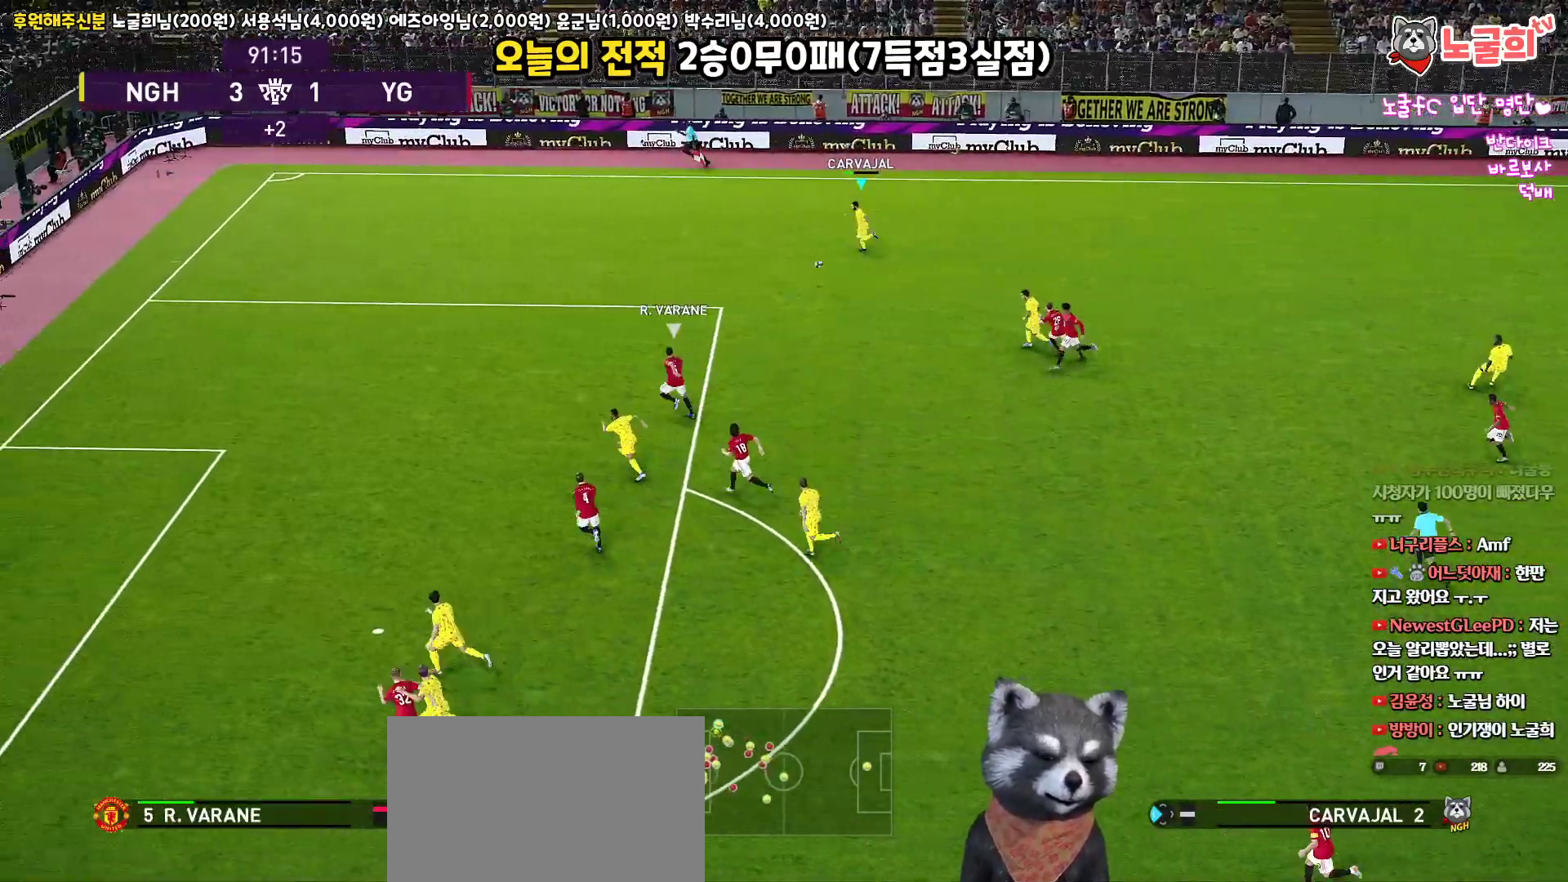
{"buttons": ["L3"], "left_stick": "down-left", "right_stick": "up", "events": []}
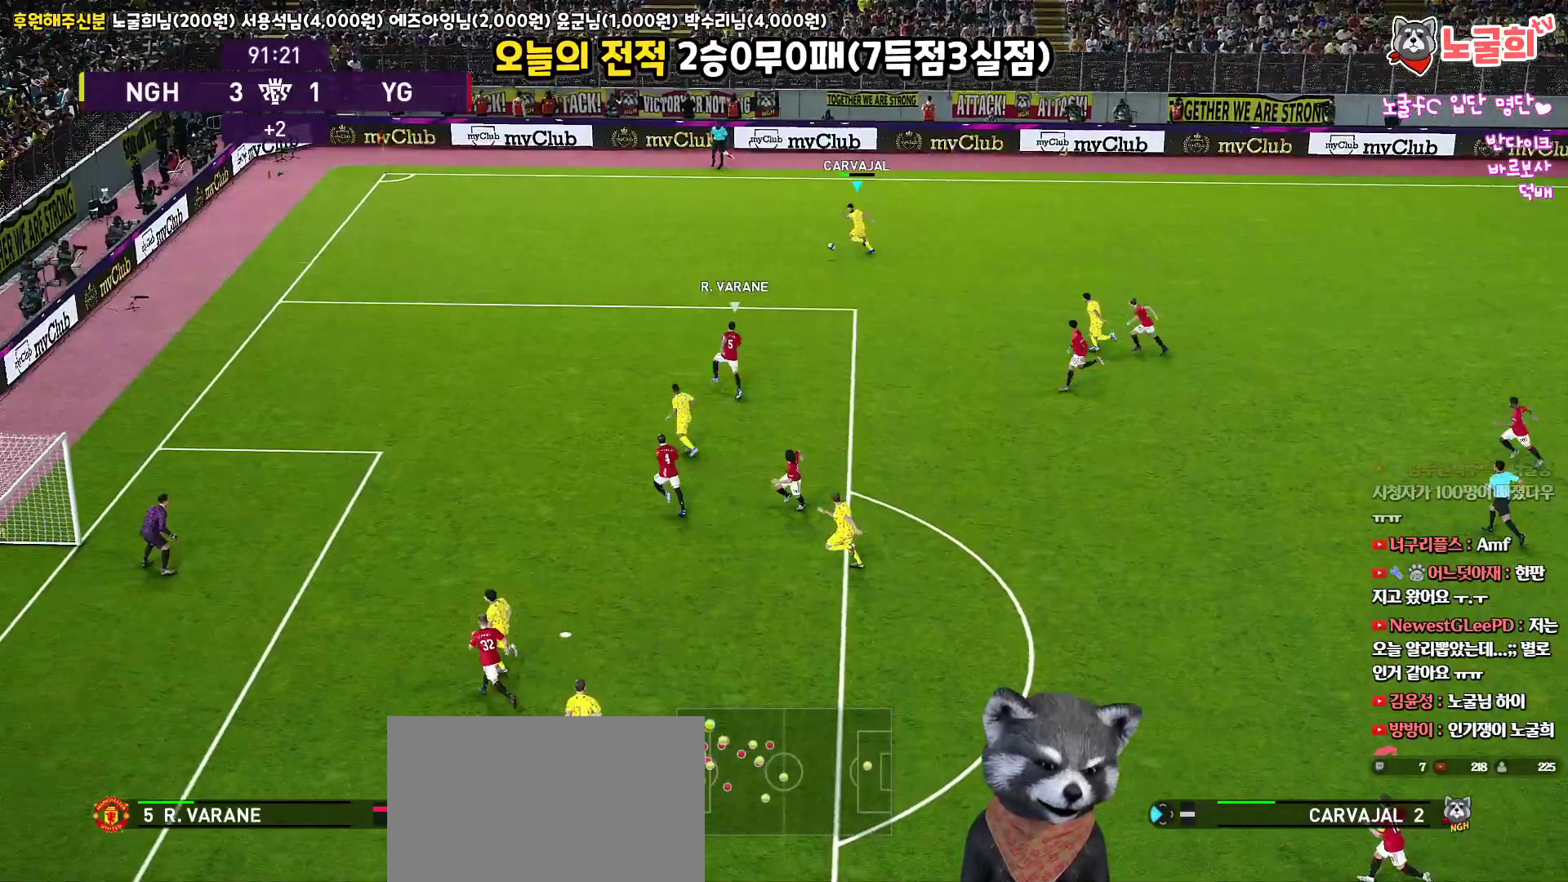
{"buttons": ["L3"], "left_stick": "down-left", "right_stick": "up", "events": []}
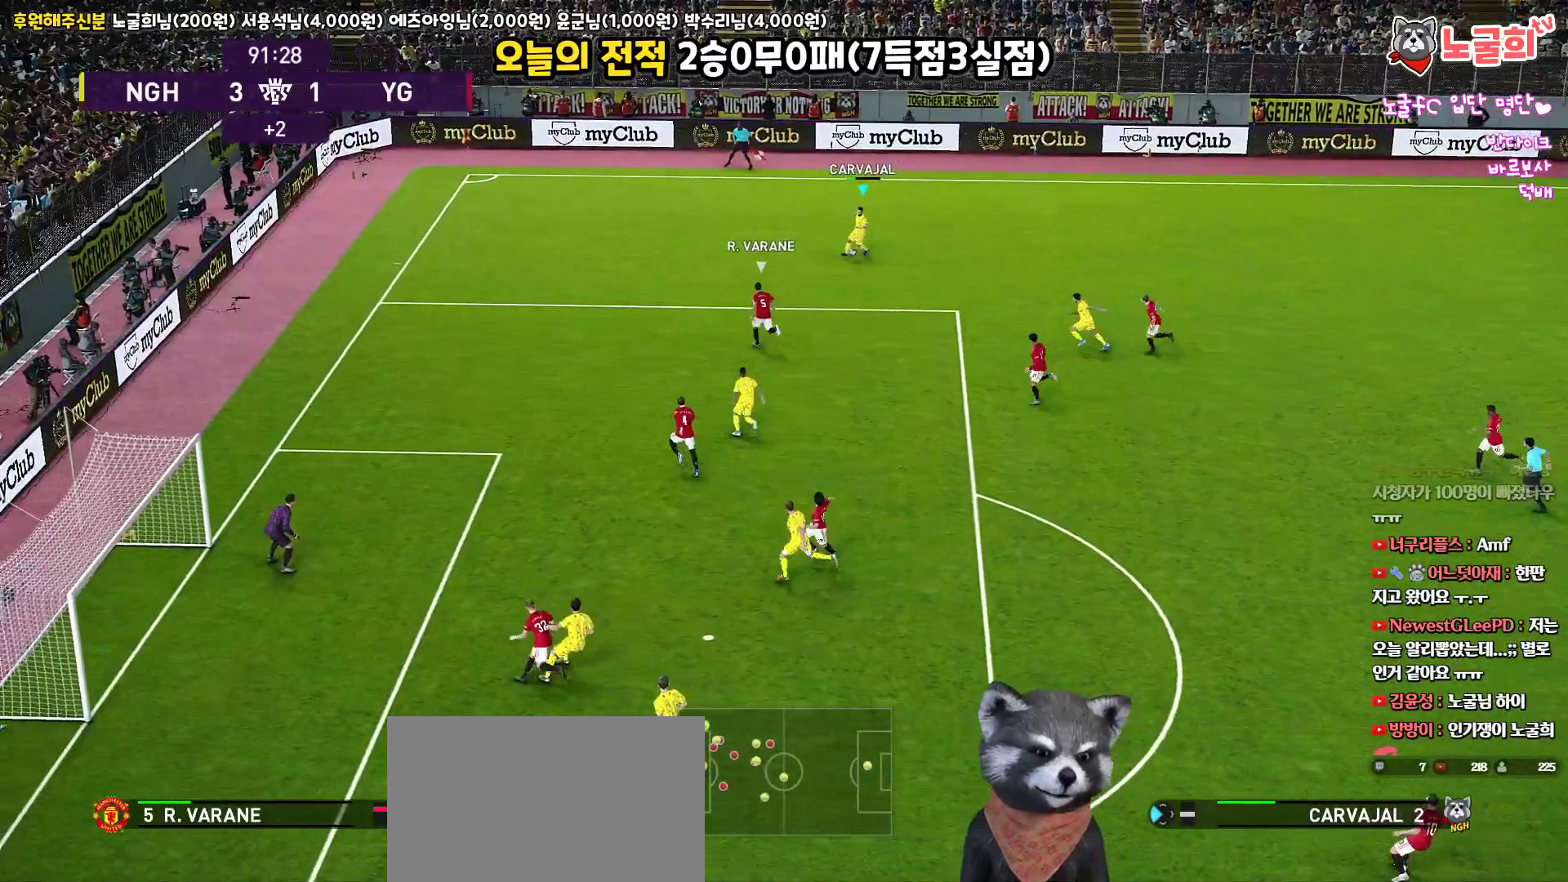
{"buttons": ["L3"], "left_stick": "down", "right_stick": "up", "events": [[17, "left_stick", "down"], [33, "TRIANGLE", "down"], [100, "TRIANGLE", "up"]]}
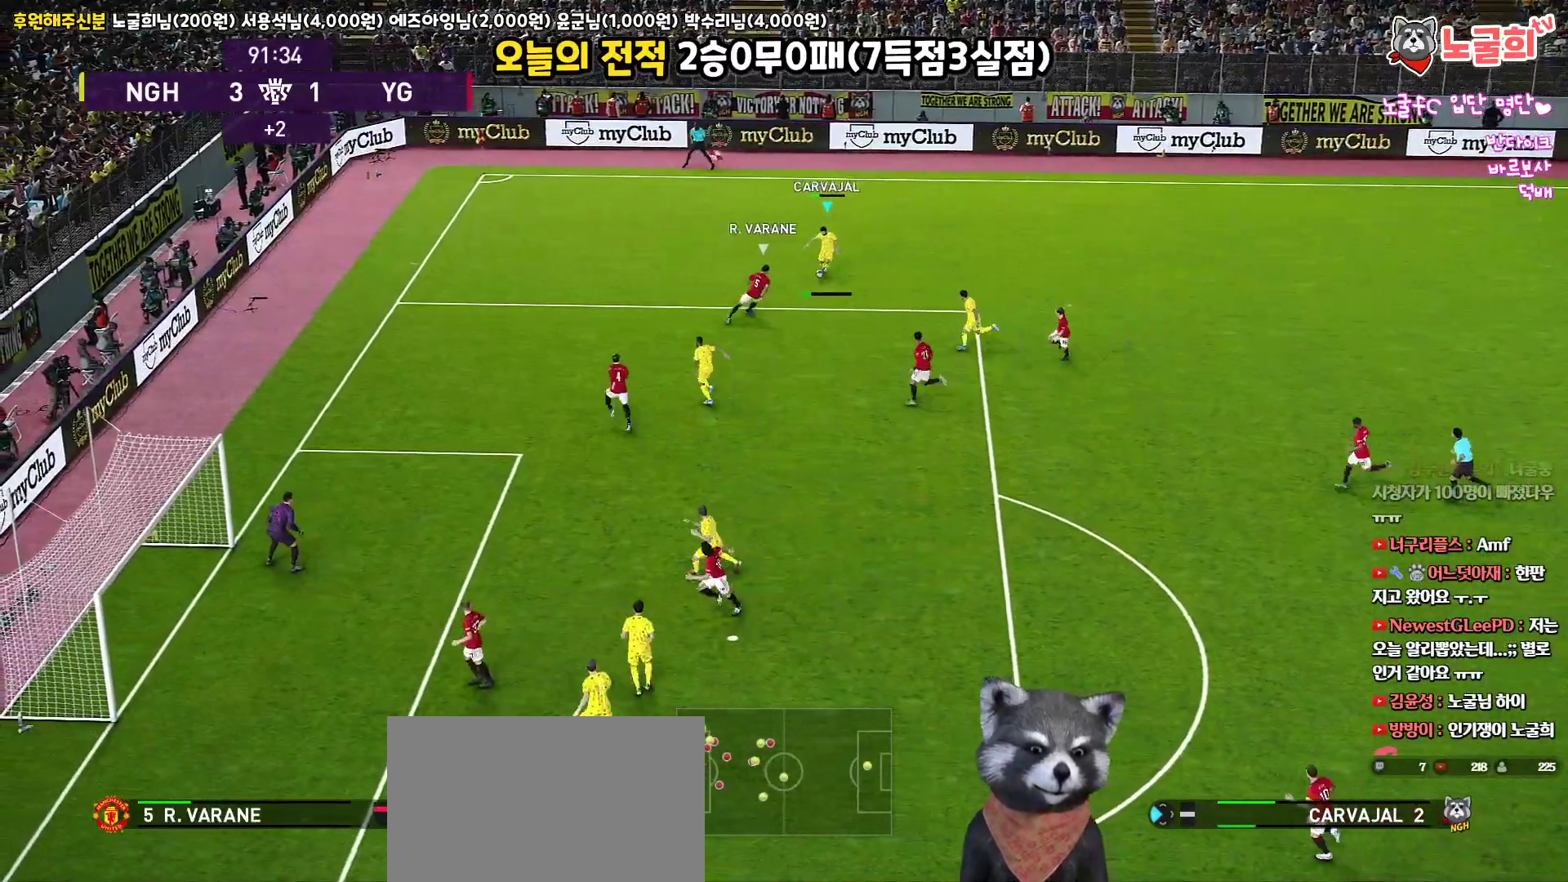
{"buttons": ["L3"], "left_stick": "down-left", "right_stick": "up", "events": [[217, "CIRCLE", "down"], [233, "left_stick", "down-left"], [300, "CIRCLE", "up"]]}
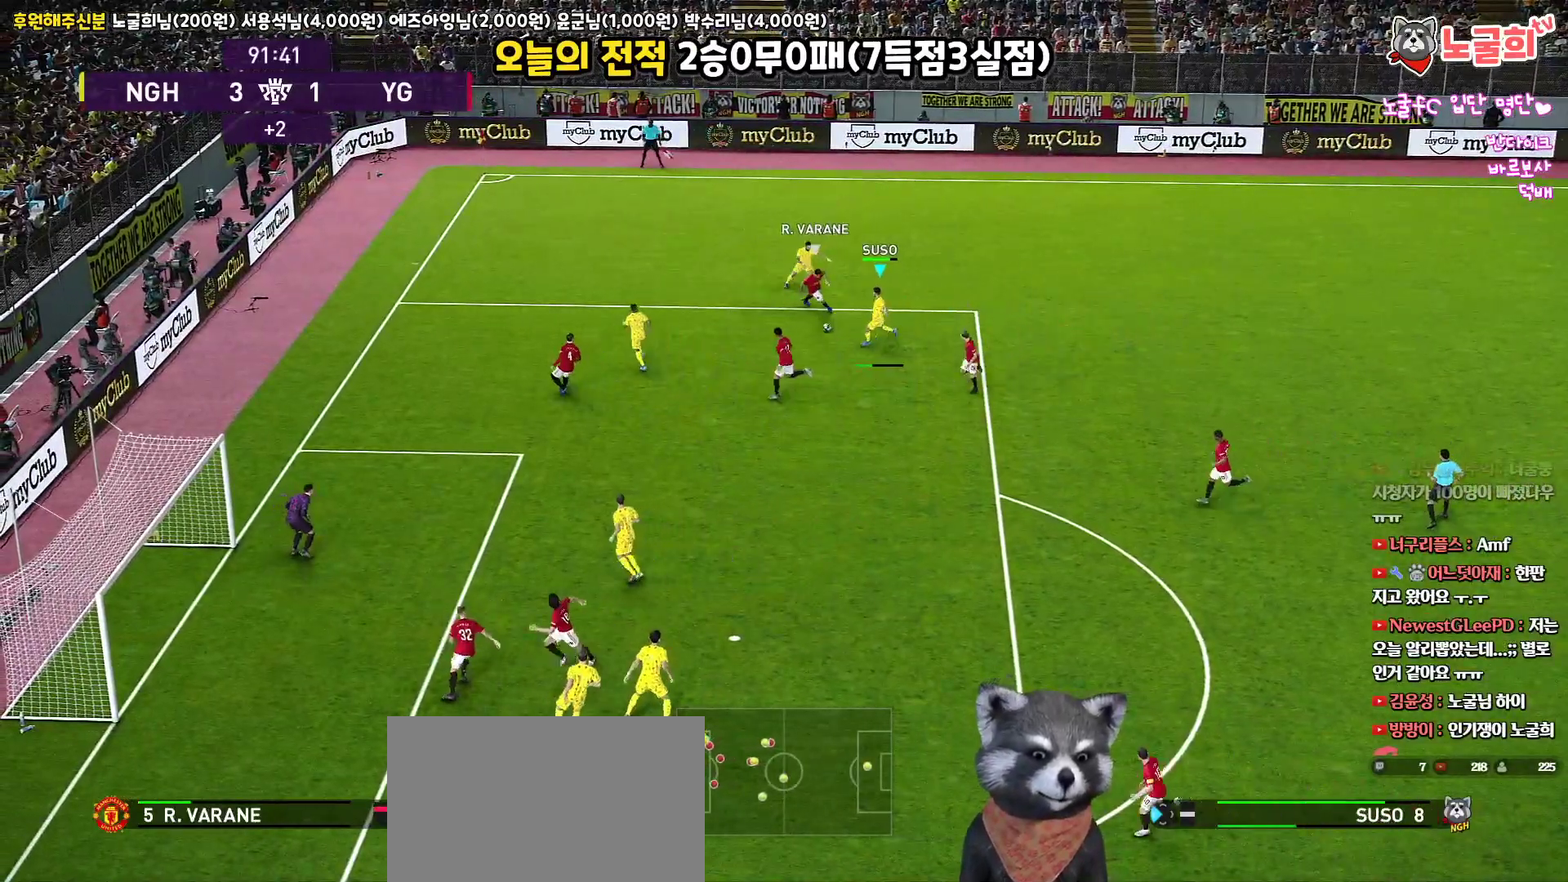
{"buttons": ["L3"], "left_stick": "right", "right_stick": "up", "events": [[283, "left_stick", "down-right"], [300, "L3", "up"], [433, "L3", "down"], [483, "left_stick", "right"]]}
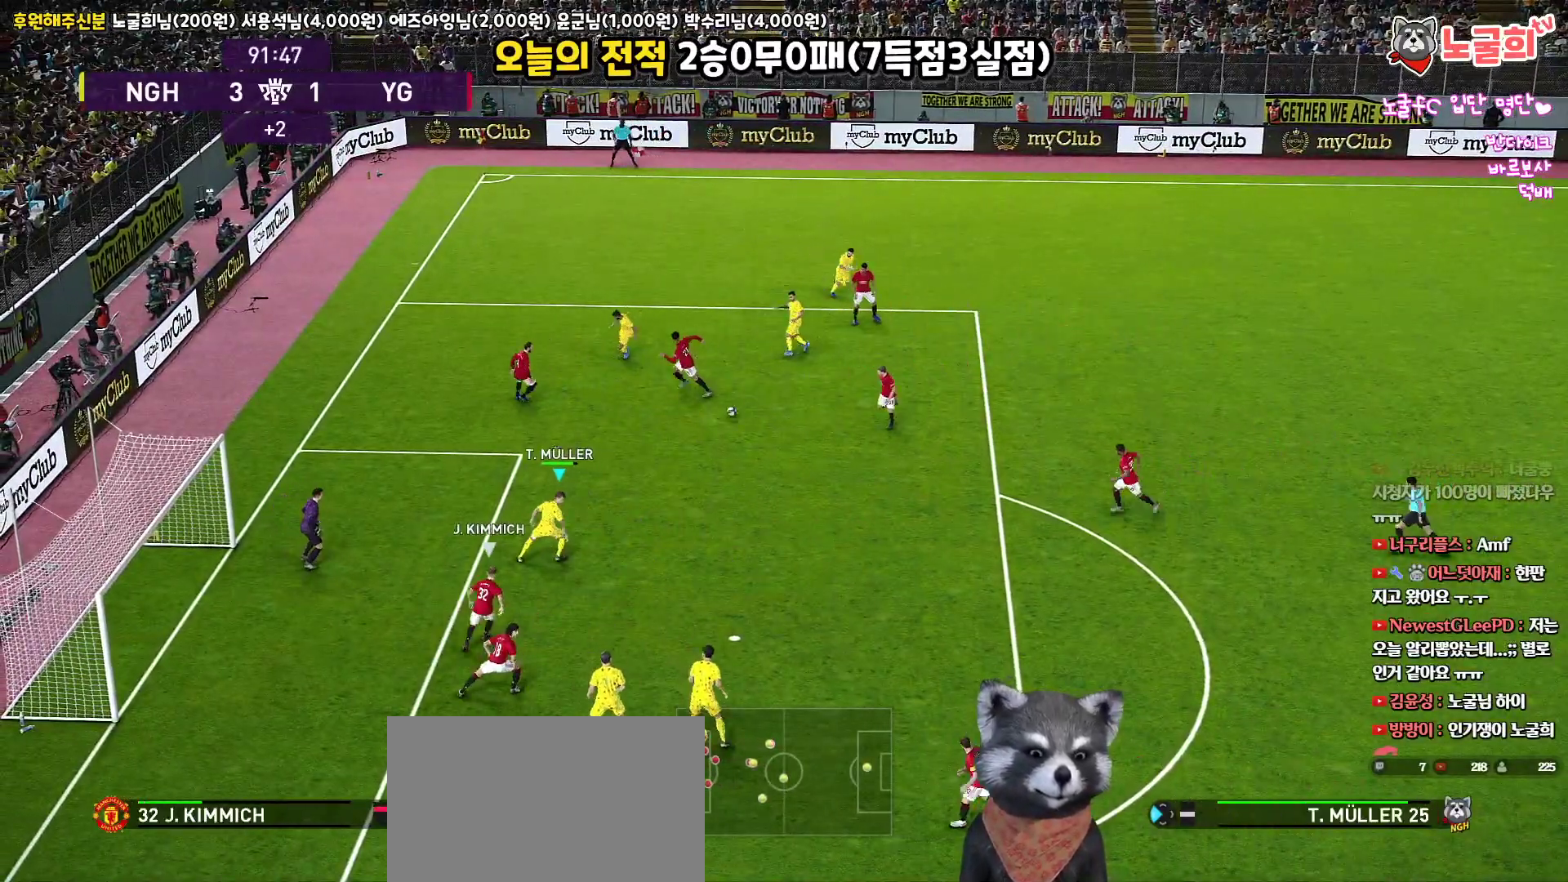
{"buttons": ["L3"], "left_stick": "down", "right_stick": "up", "events": [[283, "L3", "up"], [367, "L3", "down"], [400, "left_stick", "down"]]}
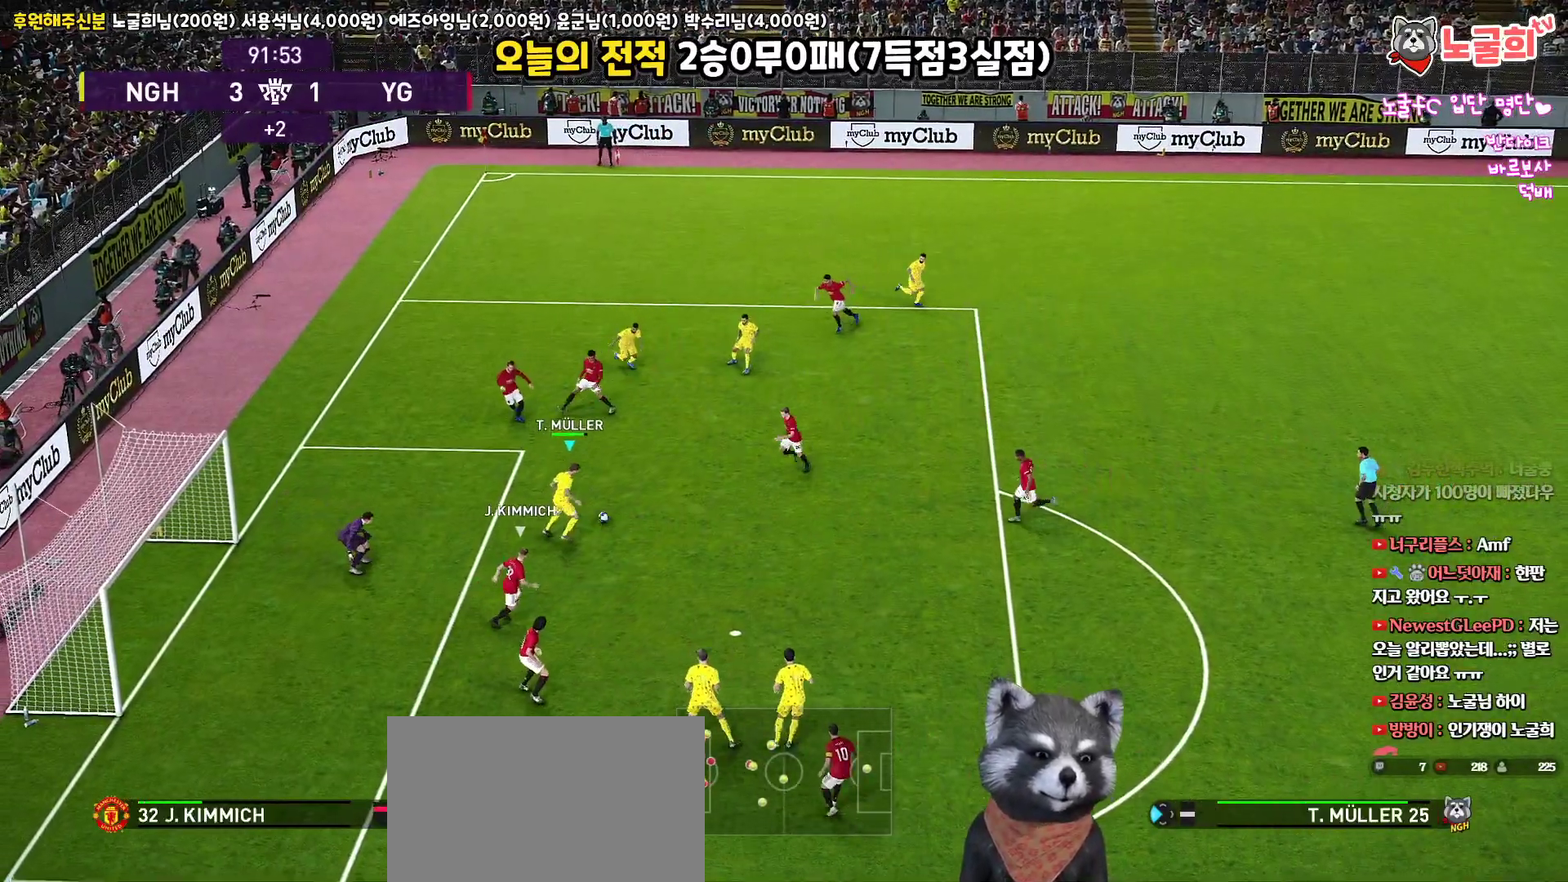
{"buttons": ["L3"], "left_stick": "down-right", "right_stick": "up", "events": [[33, "left_stick", "down-right"], [183, "CIRCLE", "down"], [283, "CIRCLE", "up"]]}
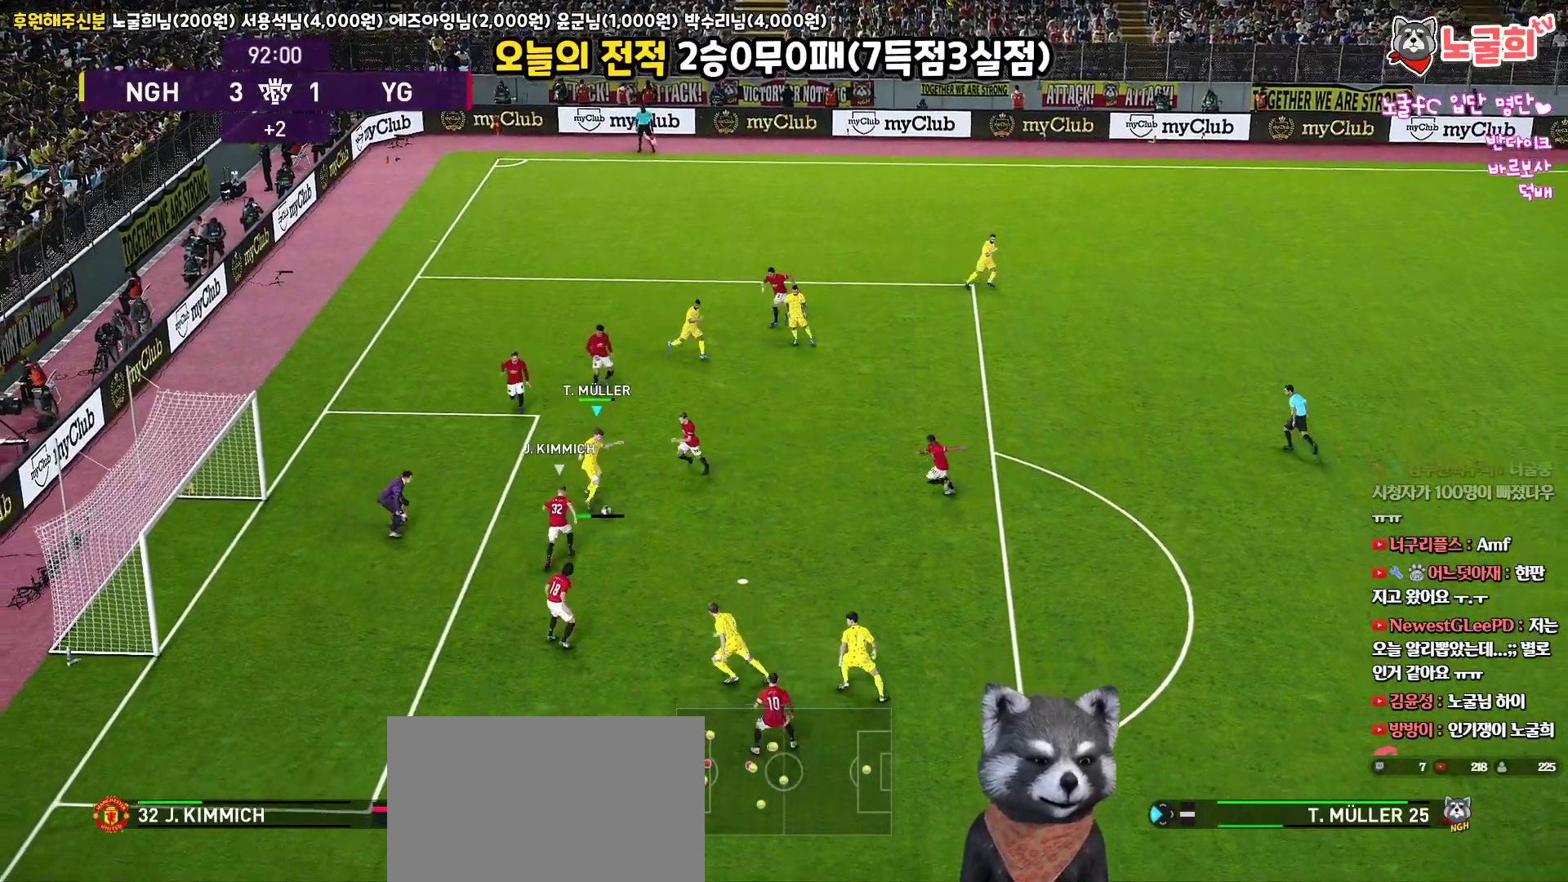
{"buttons": ["L3"], "left_stick": "down", "right_stick": "up", "events": [[217, "left_stick", "down"], [233, "CROSS", "down"], [333, "CROSS", "up"]]}
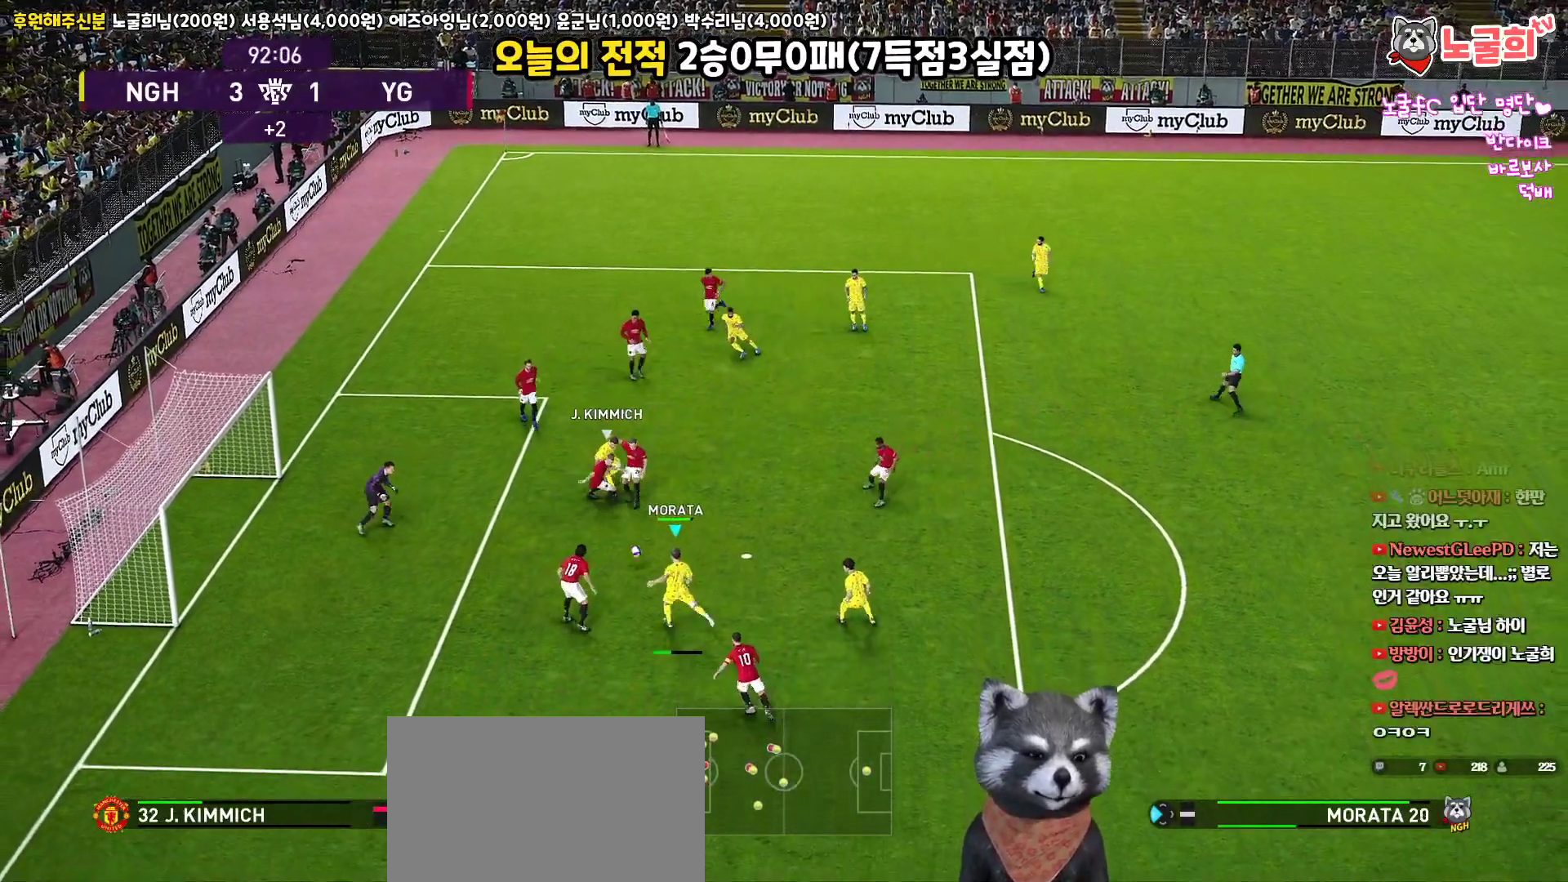
{"buttons": ["L3"], "left_stick": "down", "right_stick": "up", "events": []}
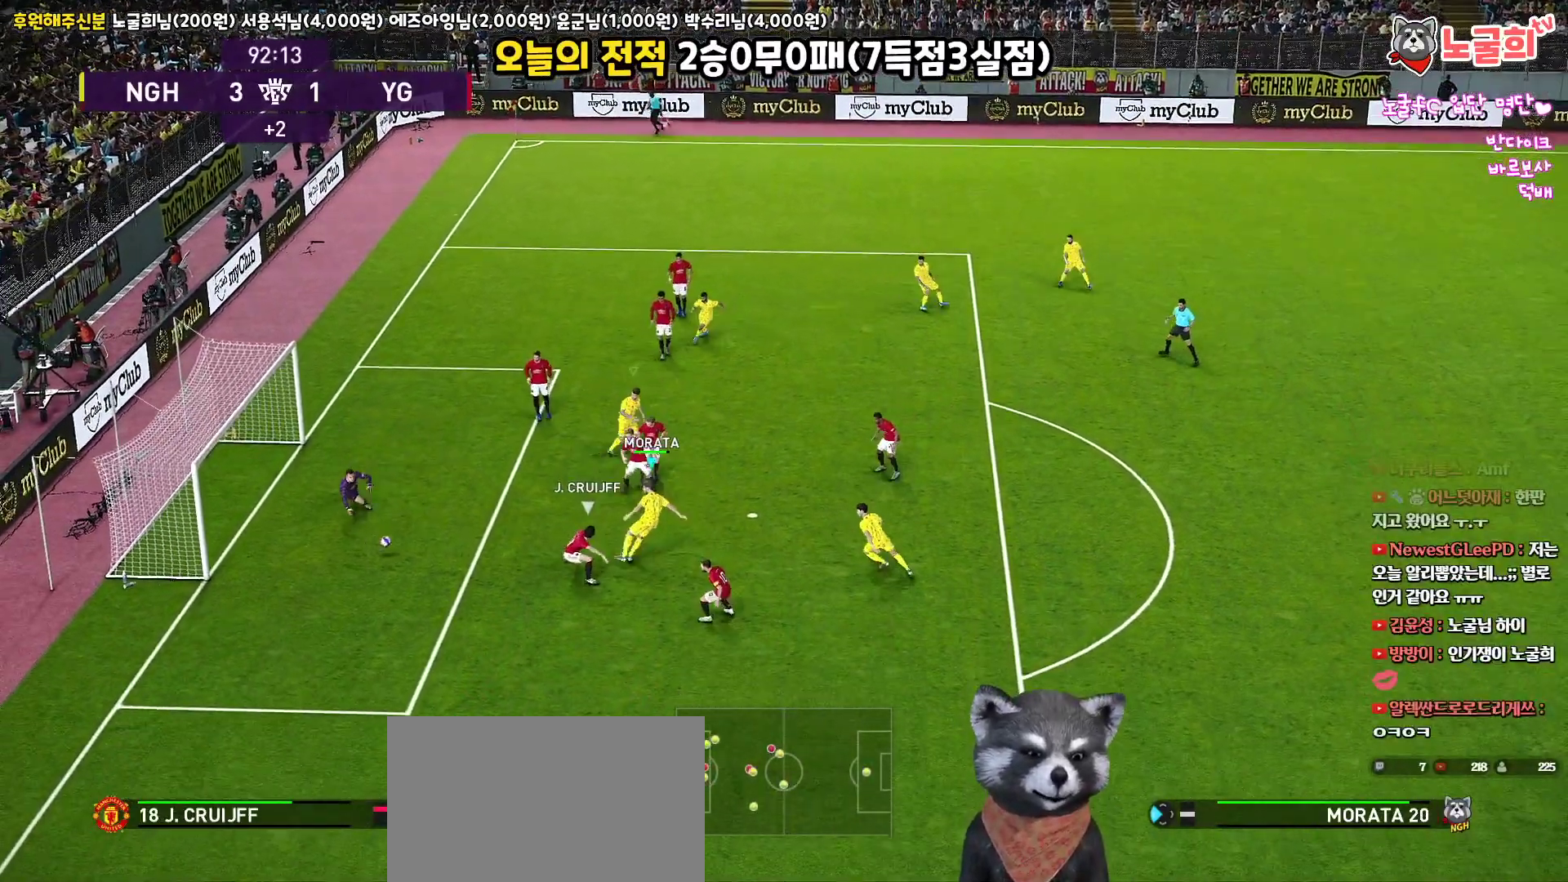
{"buttons": [], "left_stick": "center", "right_stick": "up", "events": [[233, "L3", "up"], [350, "left_stick", "center"]]}
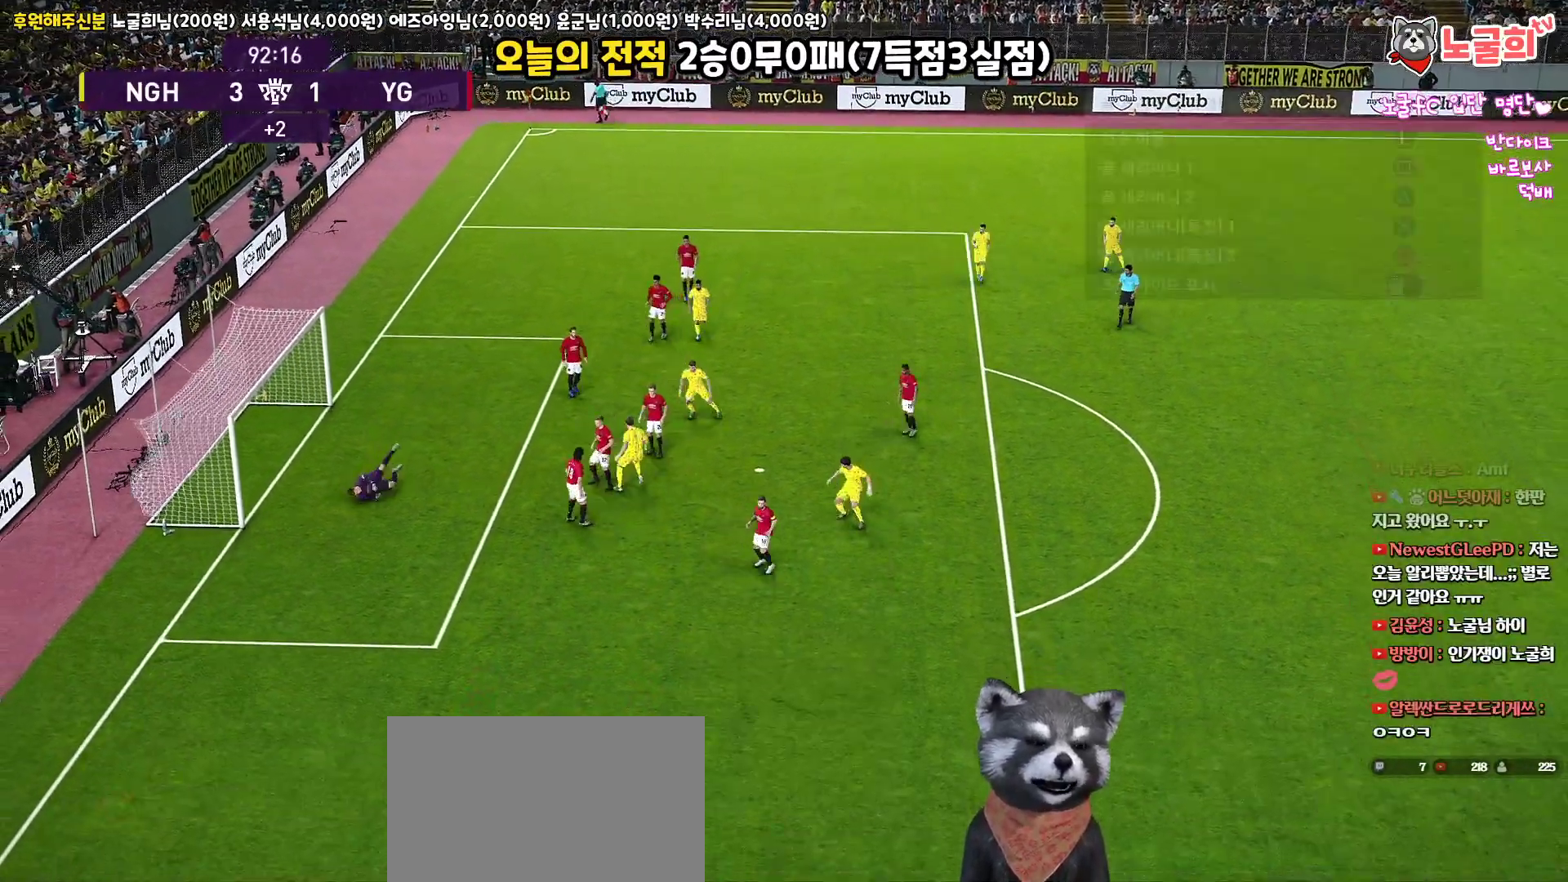
{"buttons": [], "left_stick": "center", "right_stick": "up", "events": []}
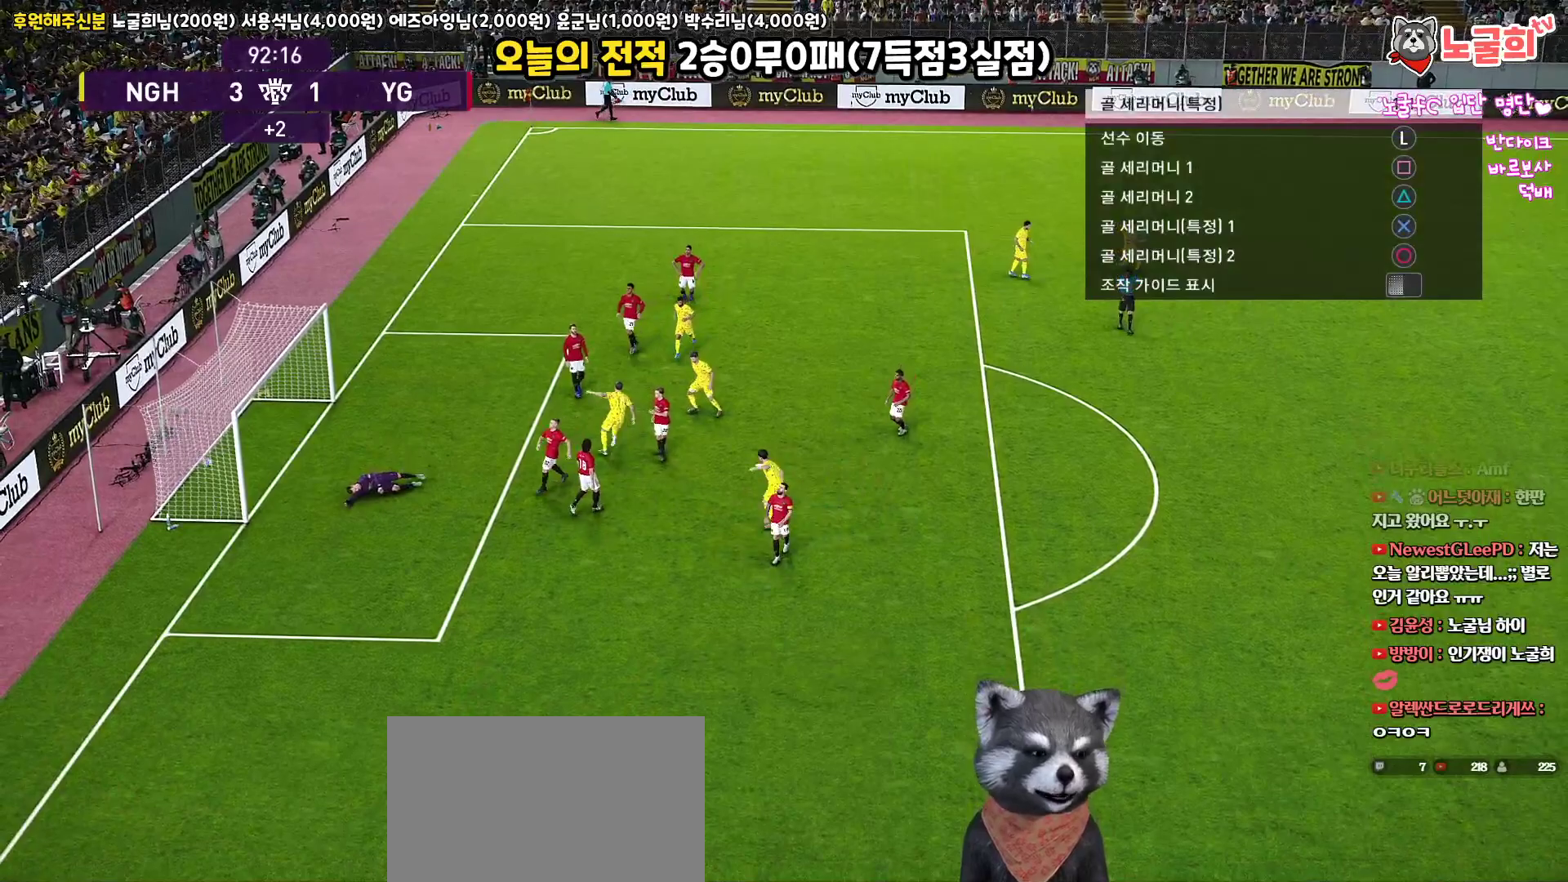
{"buttons": [], "left_stick": "center", "right_stick": "up", "events": []}